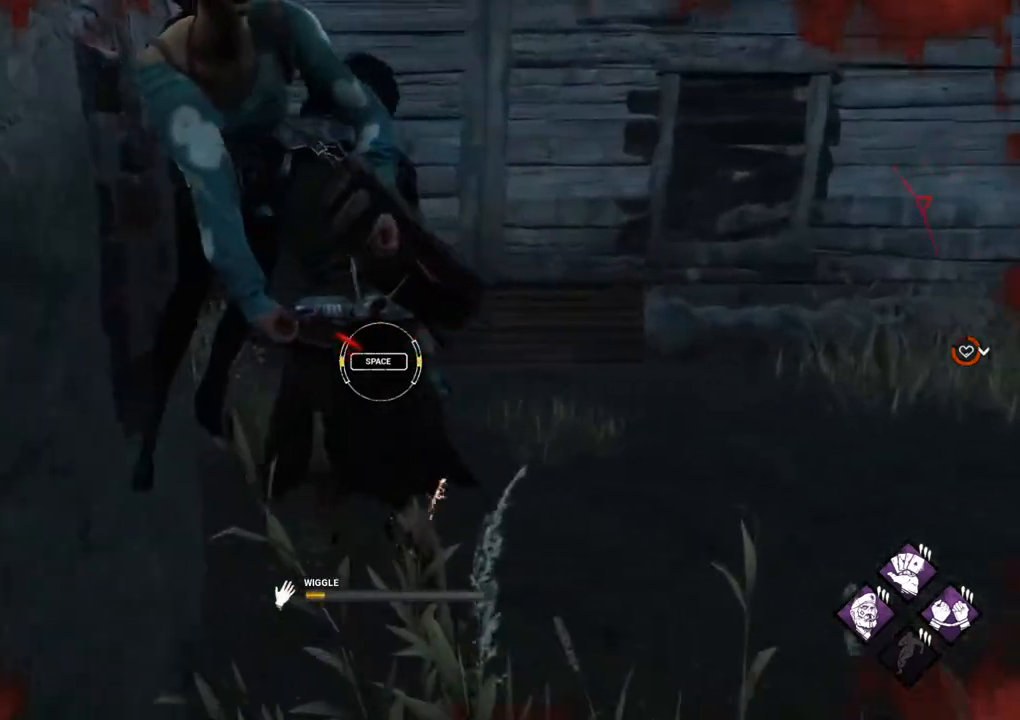
Gameplay with keyboard and mouse; each line is a JSON object with the keys and mouse buttons held at the frame after it. "events" lists presses ("down") and releases ("up") of "1", "2", "3", "4", "5", "a", "alt", "c", "caps_lock", "ctrl", "d", "e", "f", "g", "q", "r", "s", "shift", "space", "t", "tab", "v", "w", "x", "z", "mouse_left", "mouse_wheel" and "mouse_right" between this image and that frame as [ms after this image, input, new state], when the widget could be followed in between. "mouse_left", "mouse_wheel", "mouse_right" = the "left", "wheel", "right" buttons of the "mouse" list. No other keys are recorded. "wheel" means that the mouse wheel is clicked or scrolled. "mouse_move" is the direction in which the mouse moves at that frame (one of eight, or "still"), when it could be read.
{"keys": [], "mouse": [], "mouse_move": "still", "events": []}
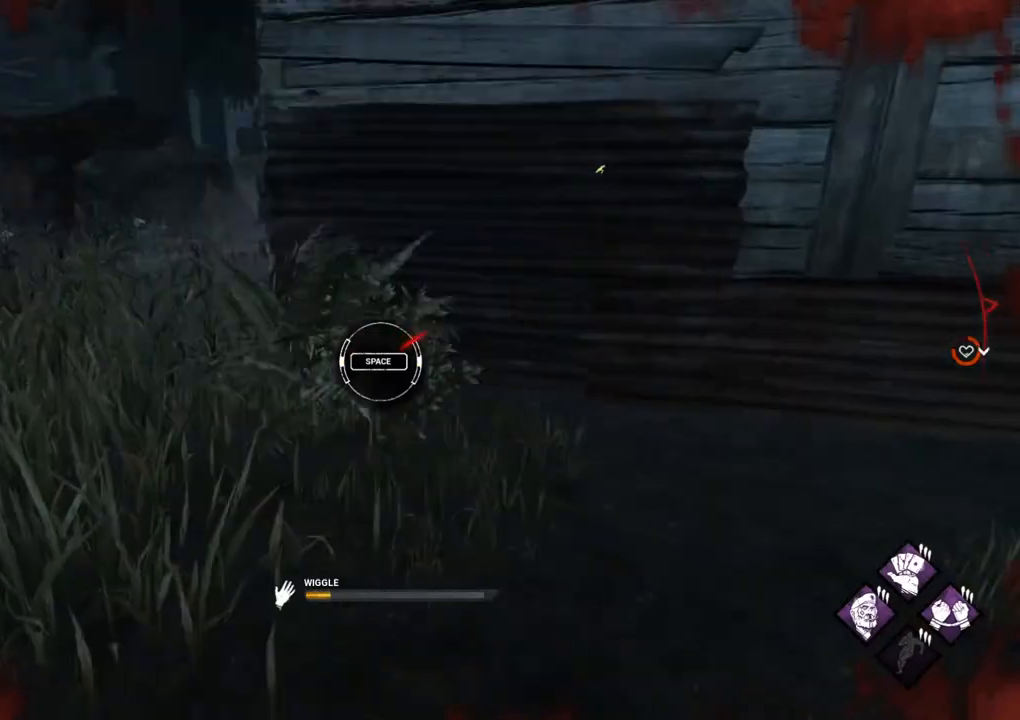
{"keys": [], "mouse": [], "mouse_move": "still", "events": [[167, "space", "down"], [250, "space", "up"]]}
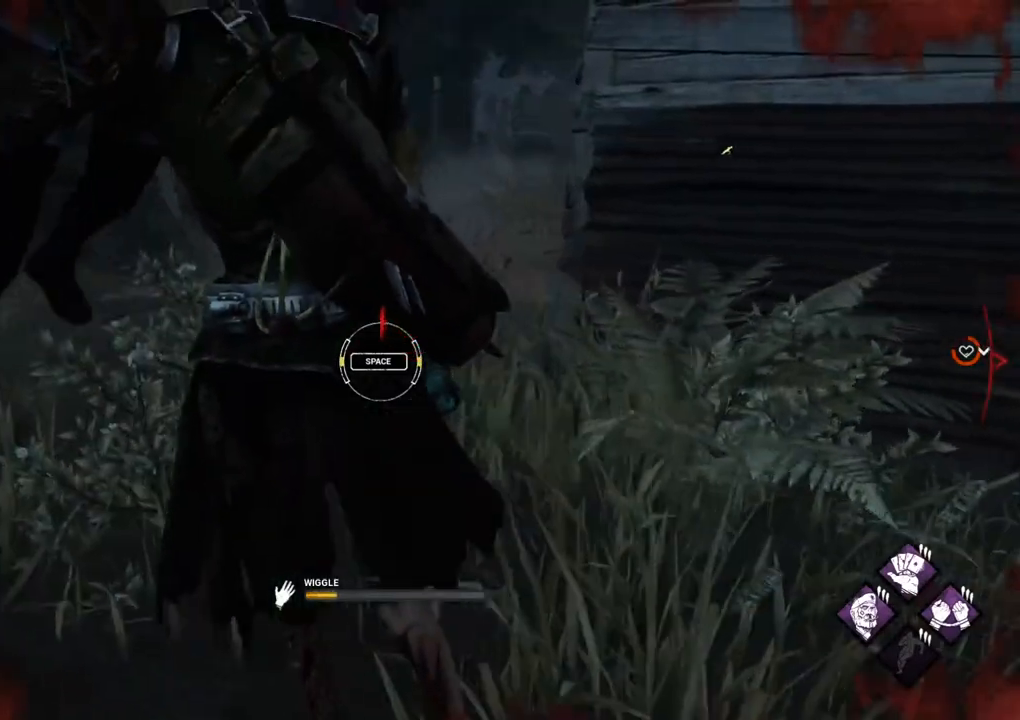
{"keys": [], "mouse": [], "mouse_move": "still", "events": [[417, "space", "down"], [500, "space", "up"]]}
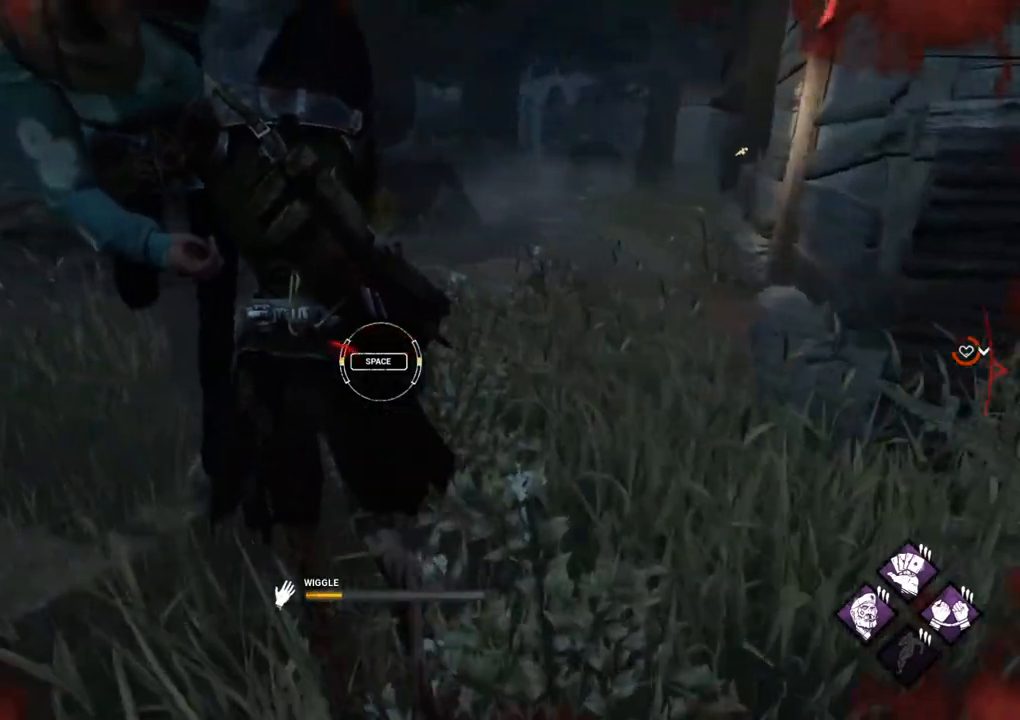
{"keys": [], "mouse": [], "mouse_move": "still", "events": []}
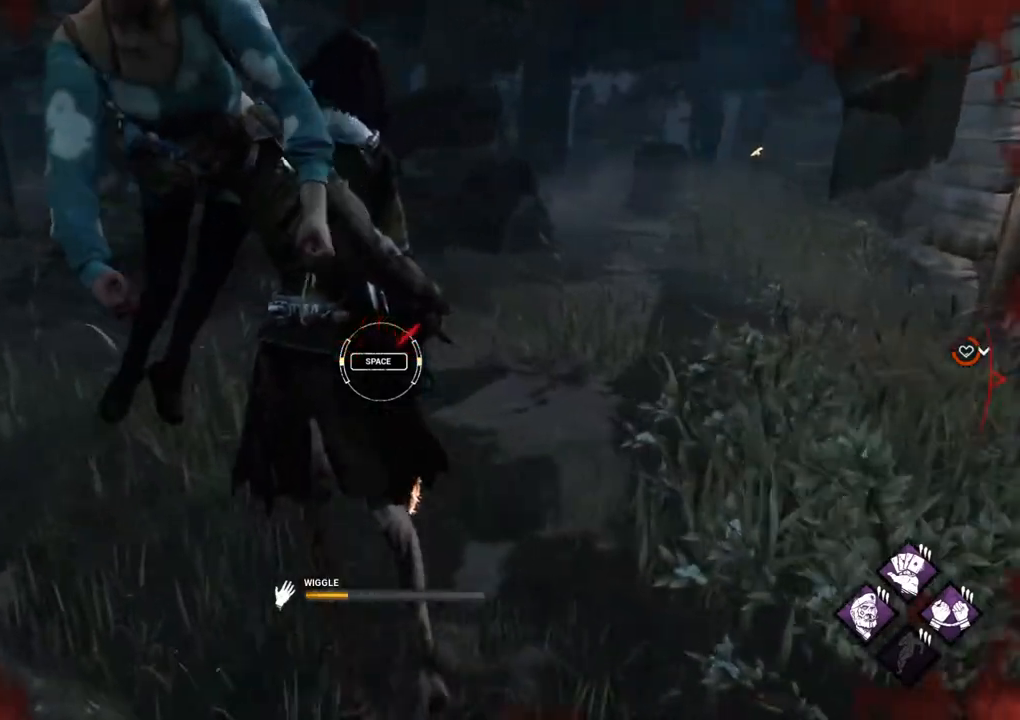
{"keys": [], "mouse": [], "mouse_move": "still", "events": [[200, "d", "down"], [200, "space", "down"], [250, "d", "up"], [300, "space", "up"]]}
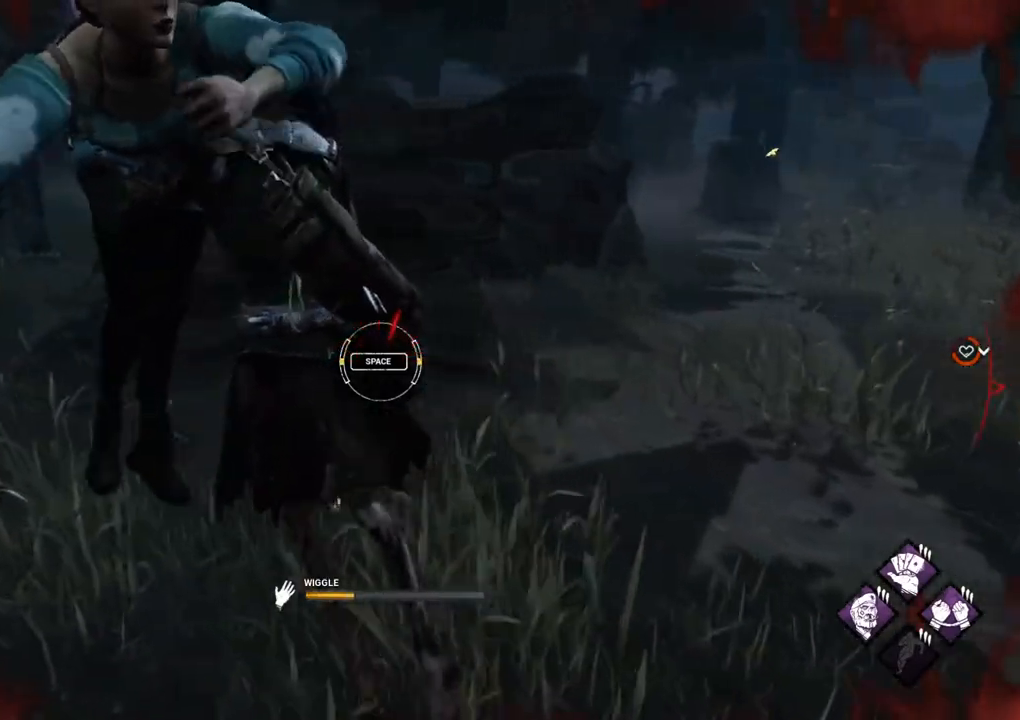
{"keys": ["space"], "mouse": [], "mouse_move": "still", "events": [[467, "space", "down"]]}
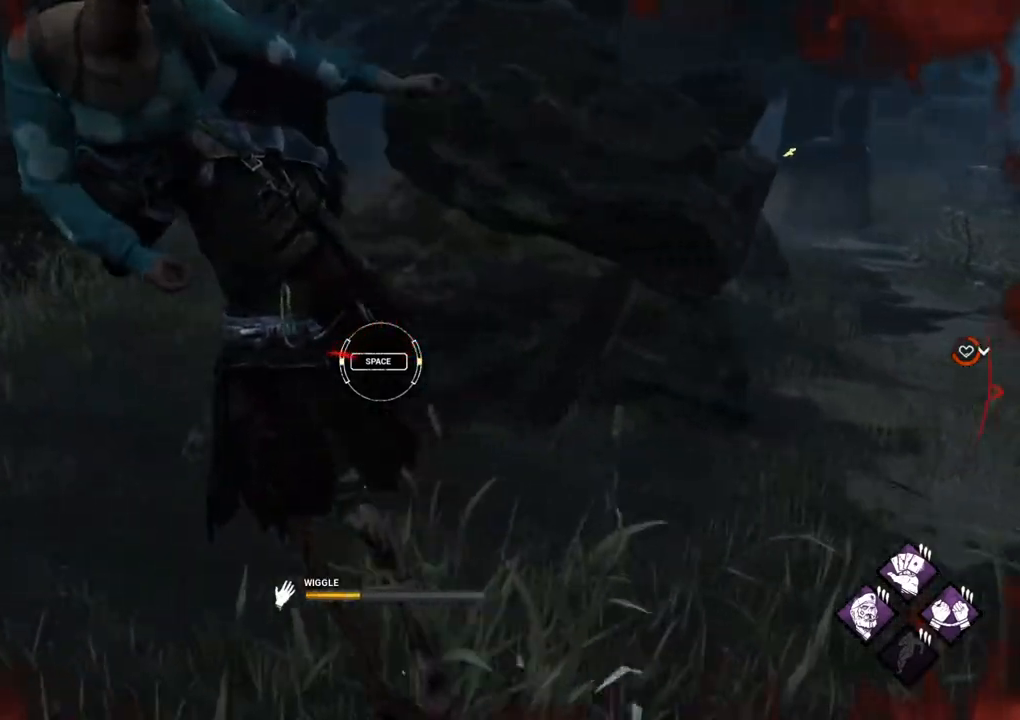
{"keys": [], "mouse": [], "mouse_move": "still", "events": [[50, "space", "up"]]}
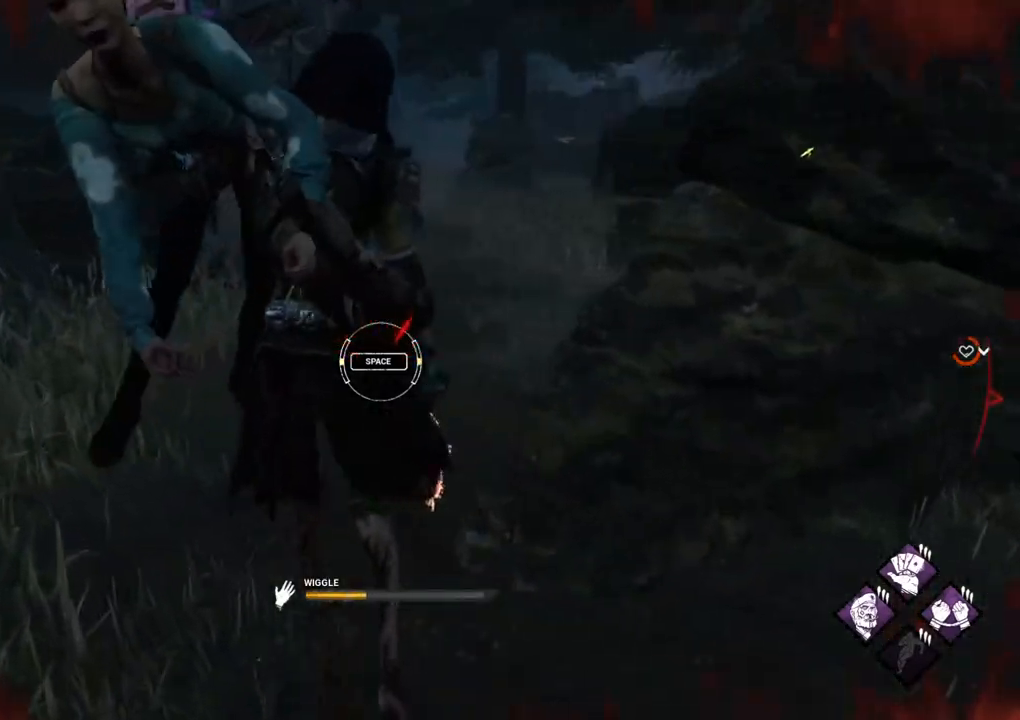
{"keys": [], "mouse": [], "mouse_move": "still", "events": [[200, "space", "down"], [300, "space", "up"]]}
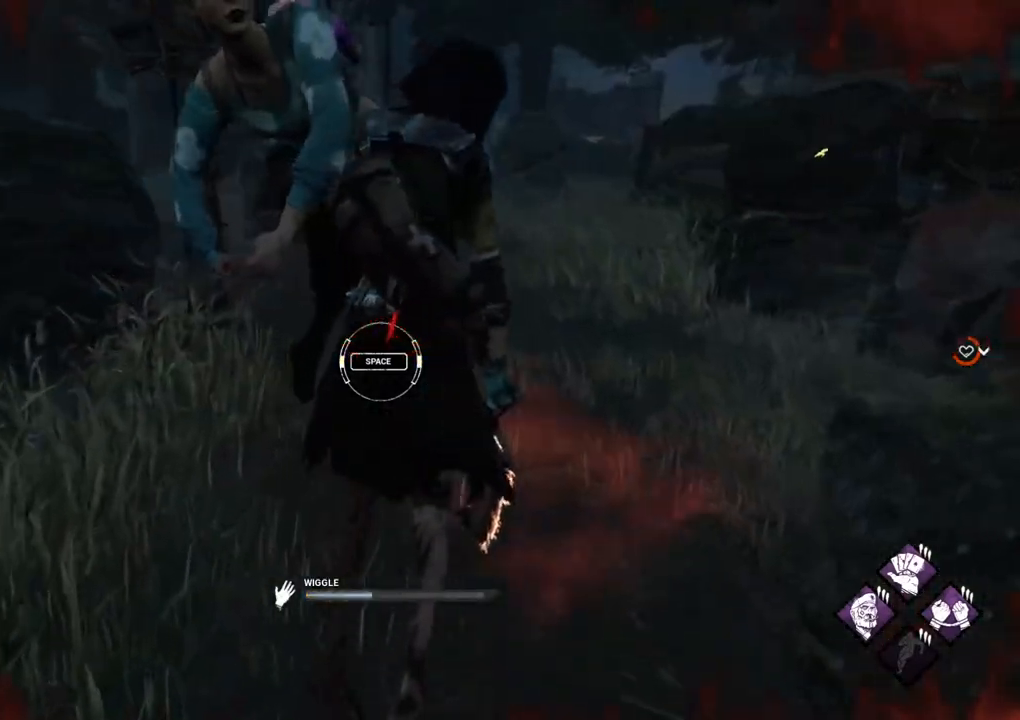
{"keys": ["space"], "mouse": [], "mouse_move": "still", "events": [[500, "space", "down"]]}
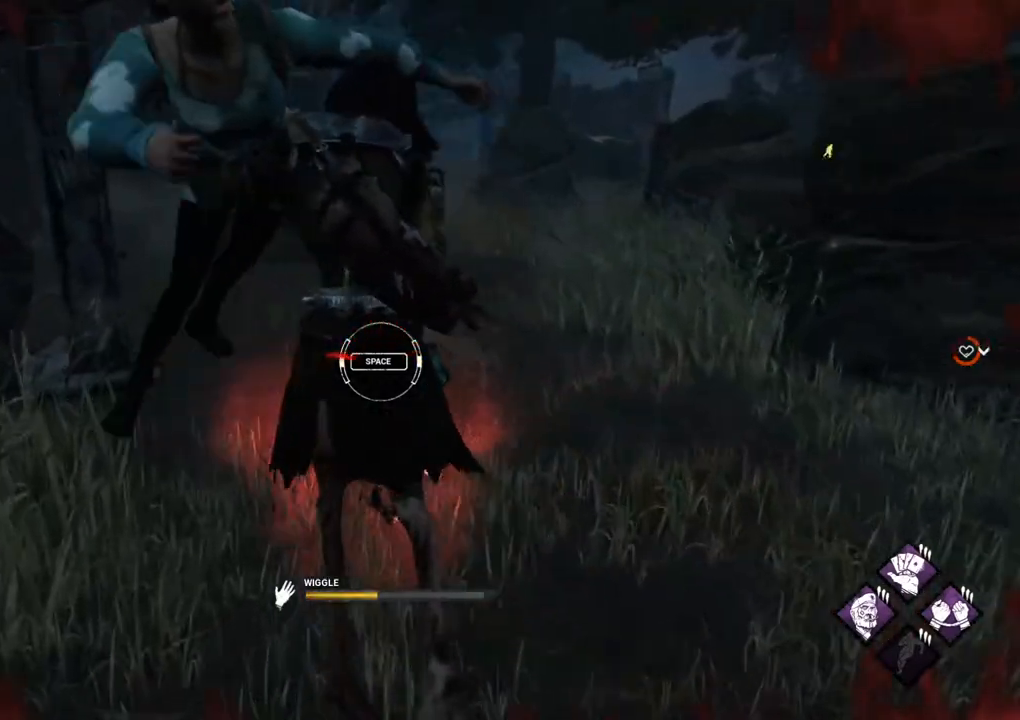
{"keys": [], "mouse": [], "mouse_move": "still", "events": [[50, "space", "up"]]}
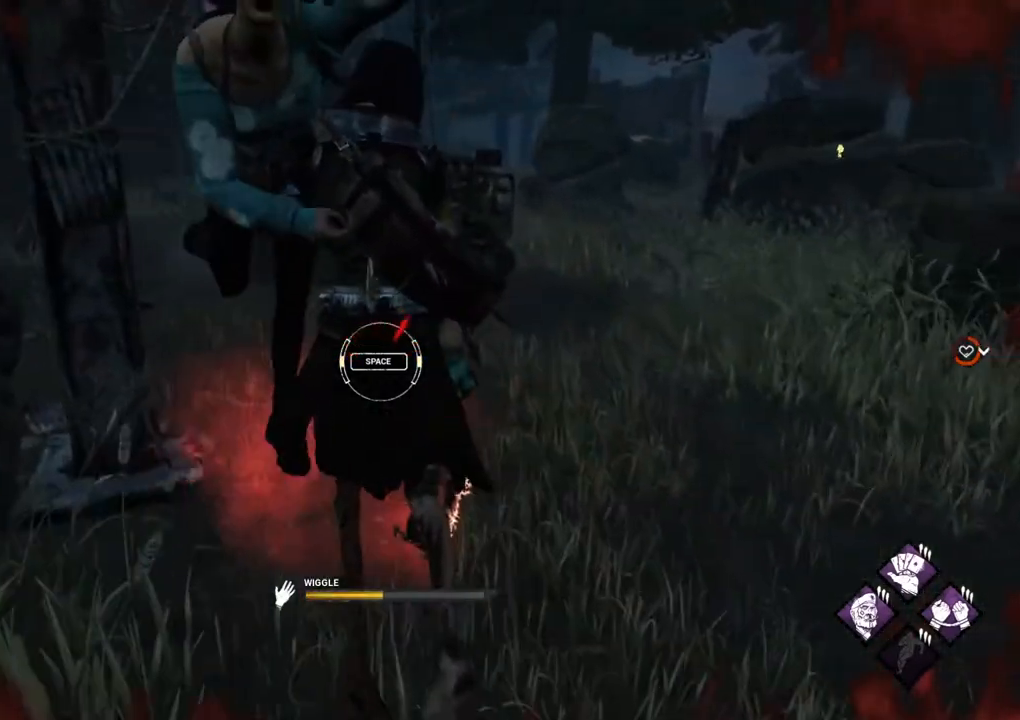
{"keys": [], "mouse": [], "mouse_move": "still", "events": [[250, "space", "down"], [400, "space", "up"]]}
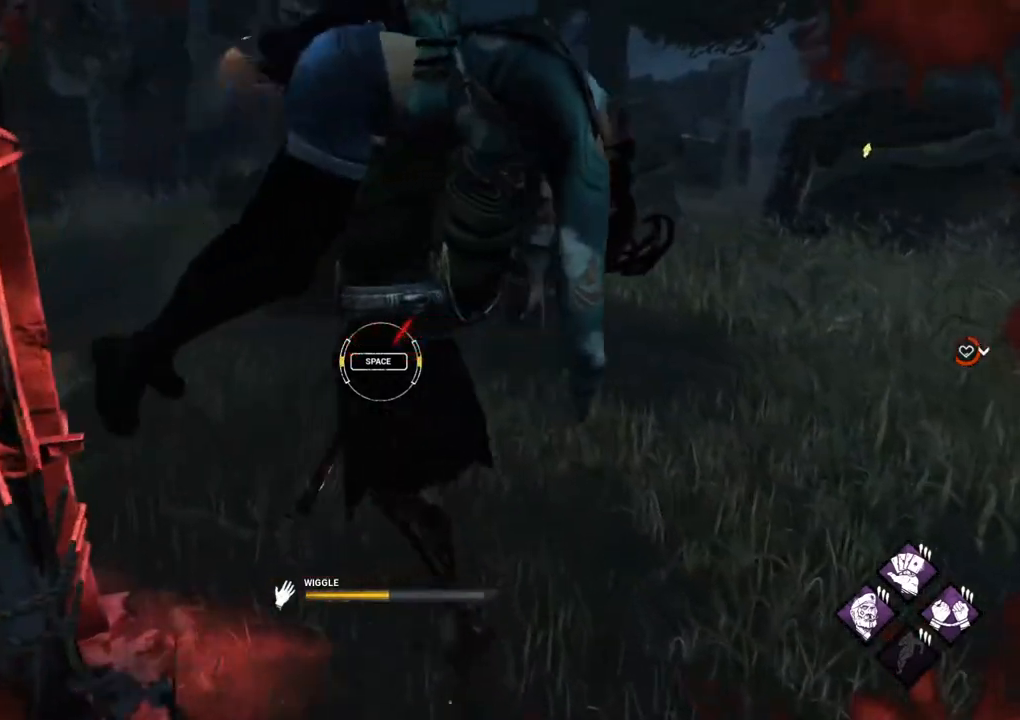
{"keys": [], "mouse": [], "mouse_move": "still", "events": []}
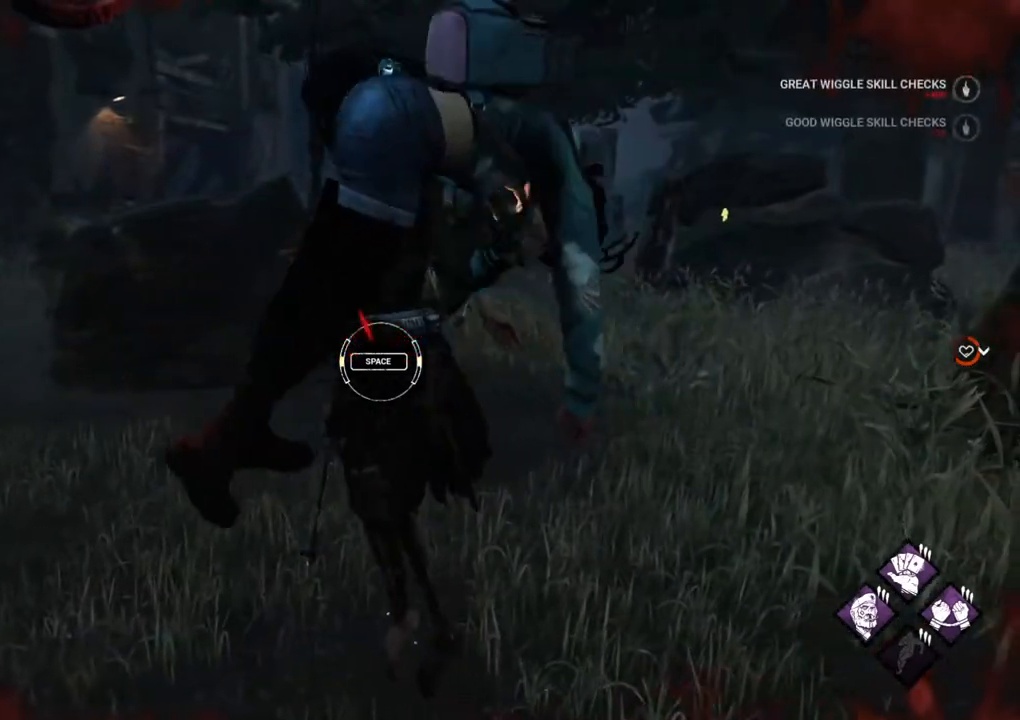
{"keys": [], "mouse": [], "mouse_move": "still", "events": []}
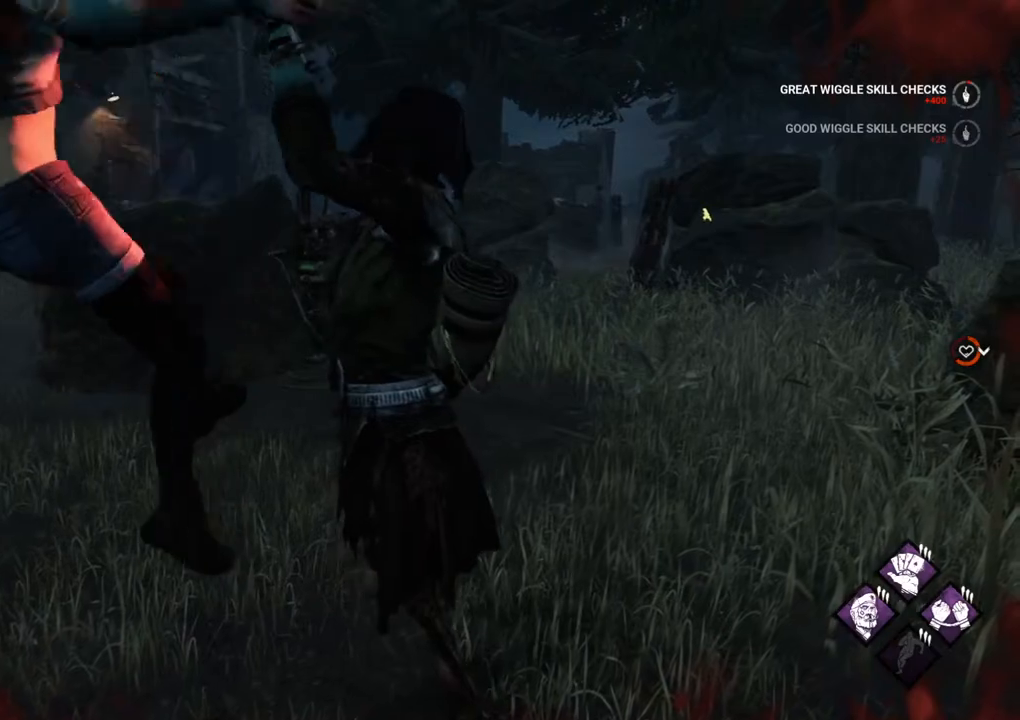
{"keys": [], "mouse": [], "mouse_move": "still", "events": []}
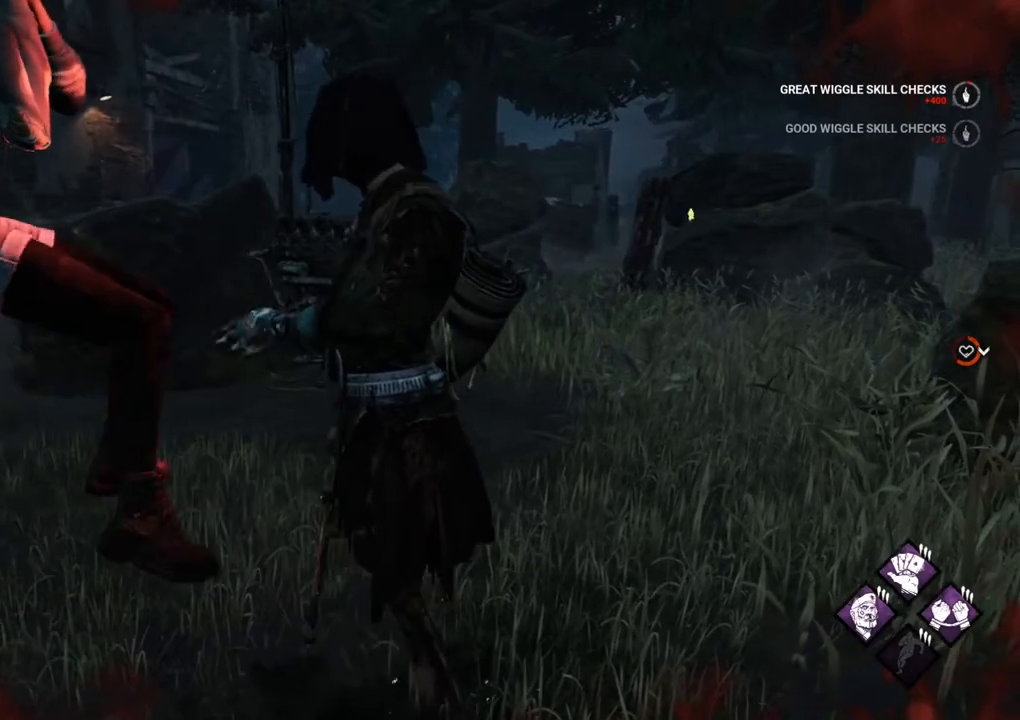
{"keys": [], "mouse": [], "mouse_move": "right", "events": []}
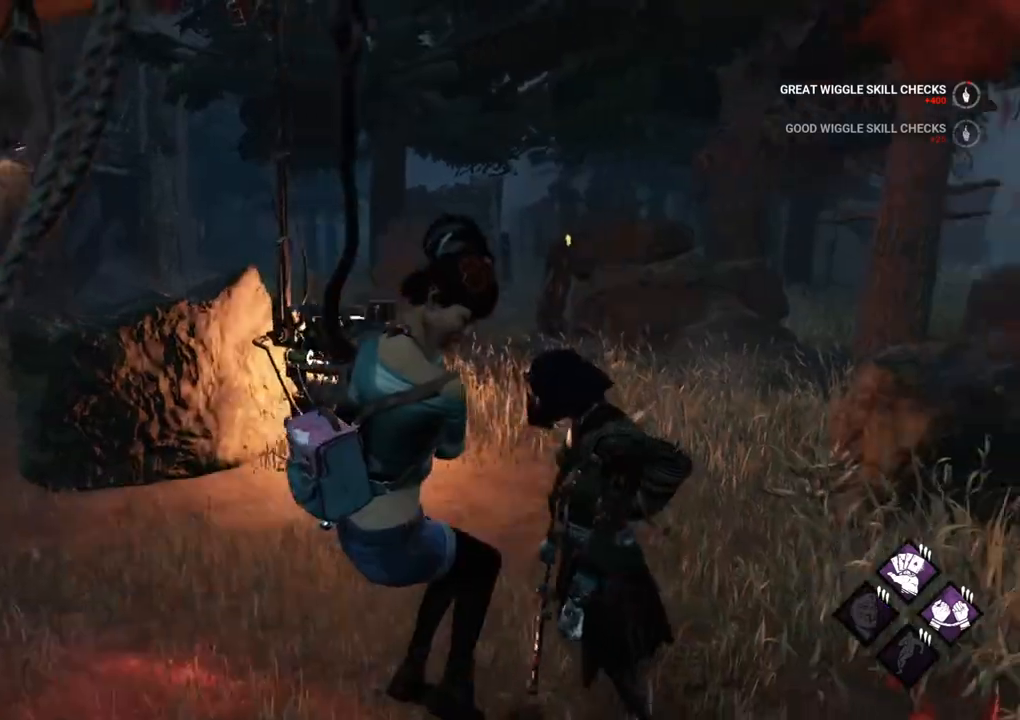
{"keys": [], "mouse": [], "mouse_move": "still", "events": []}
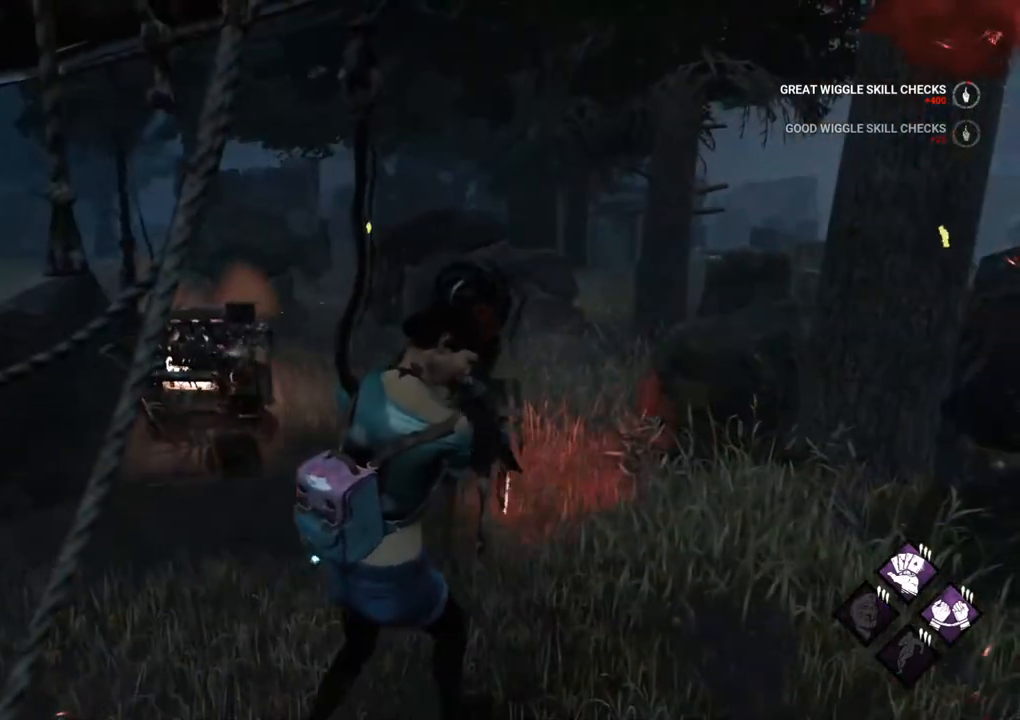
{"keys": [], "mouse": [], "mouse_move": "still", "events": []}
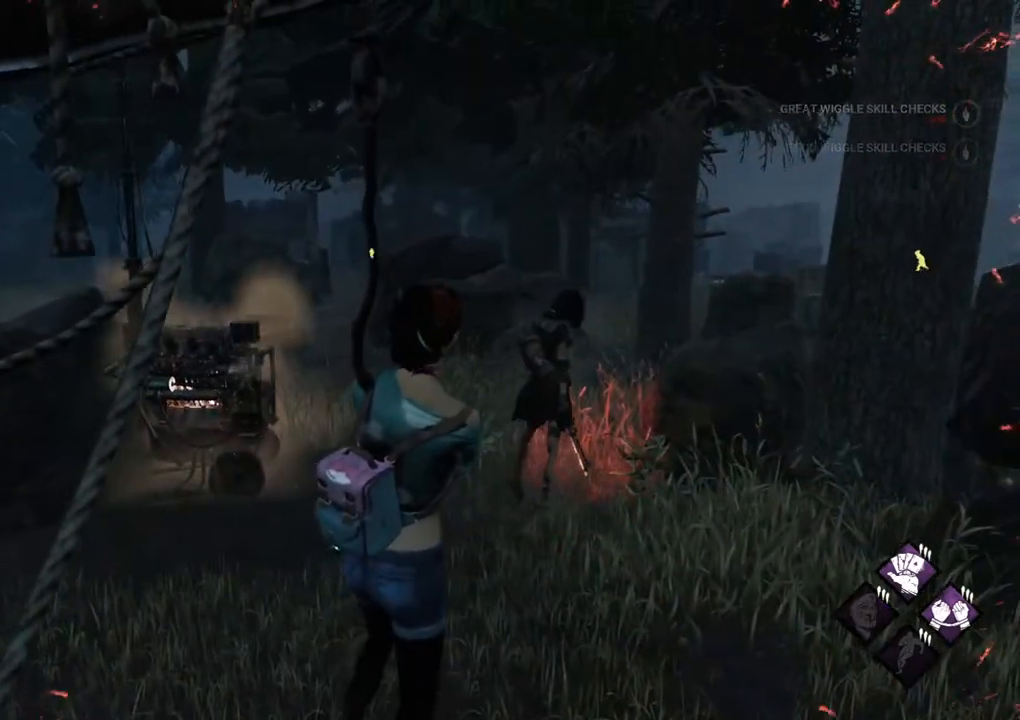
{"keys": [], "mouse": [], "mouse_move": "still", "events": []}
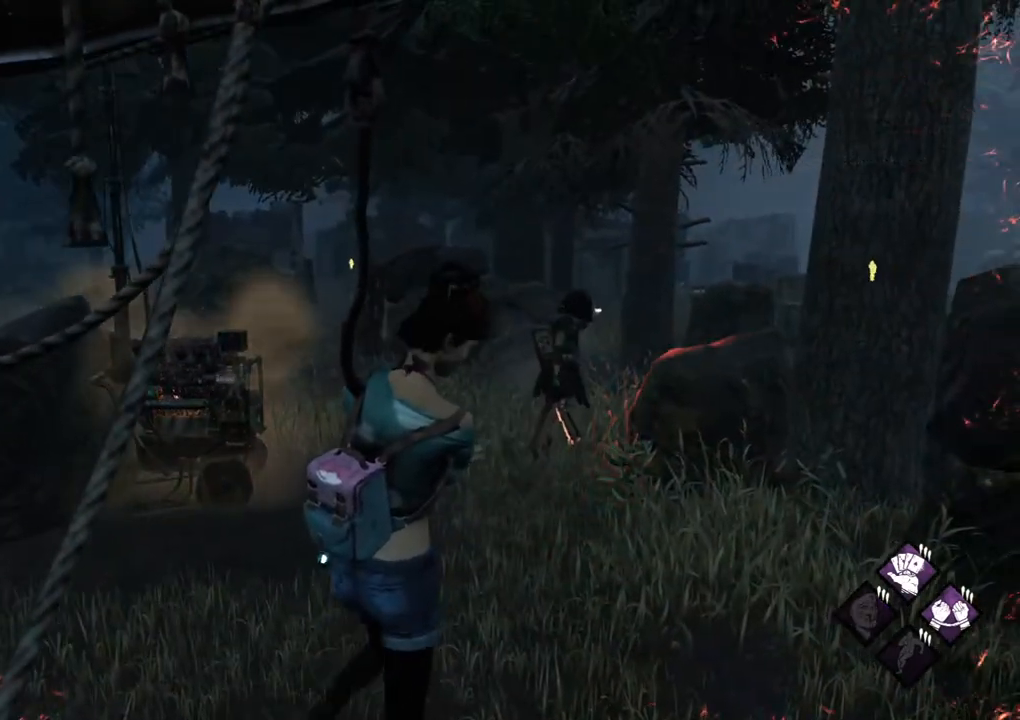
{"keys": [], "mouse": [], "mouse_move": "still", "events": []}
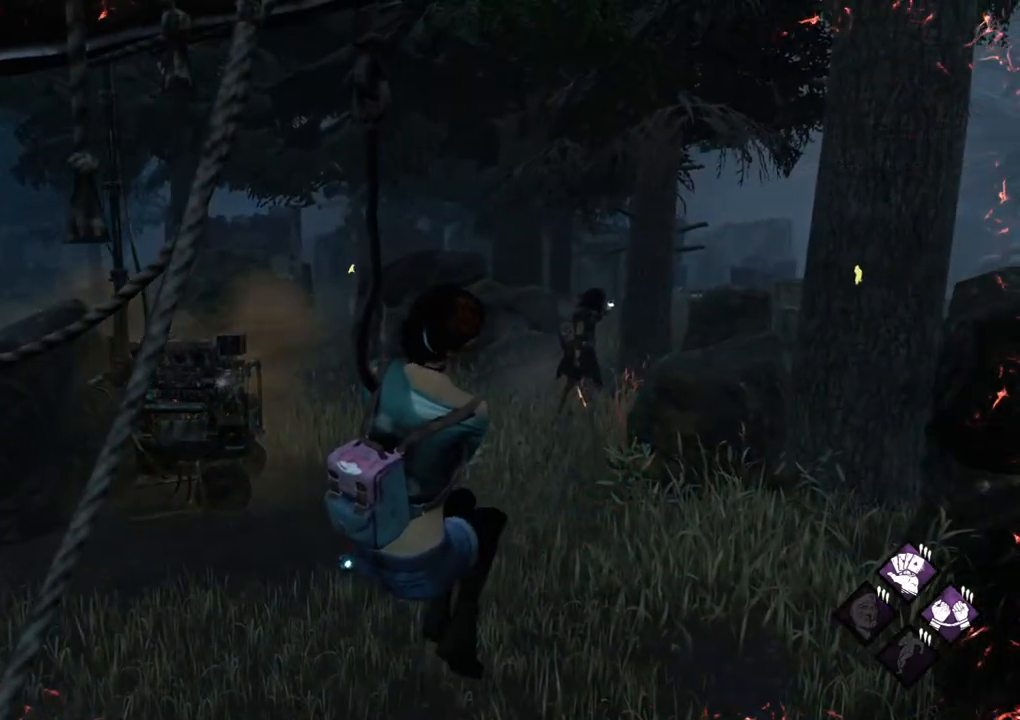
{"keys": [], "mouse": [], "mouse_move": "still", "events": []}
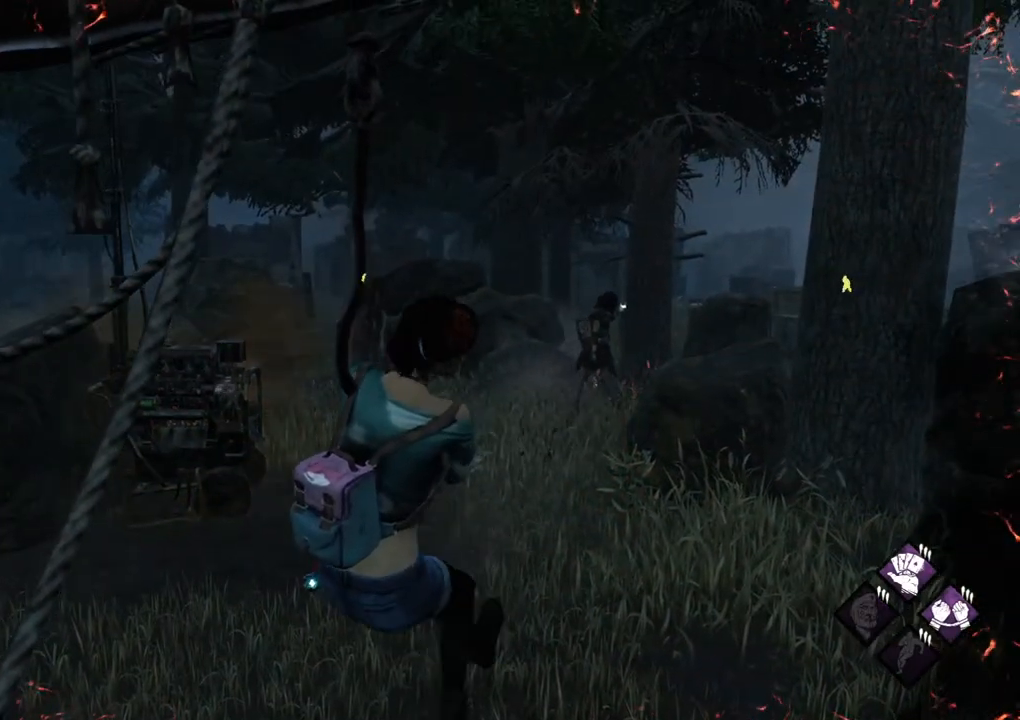
{"keys": [], "mouse": [], "mouse_move": "right", "events": []}
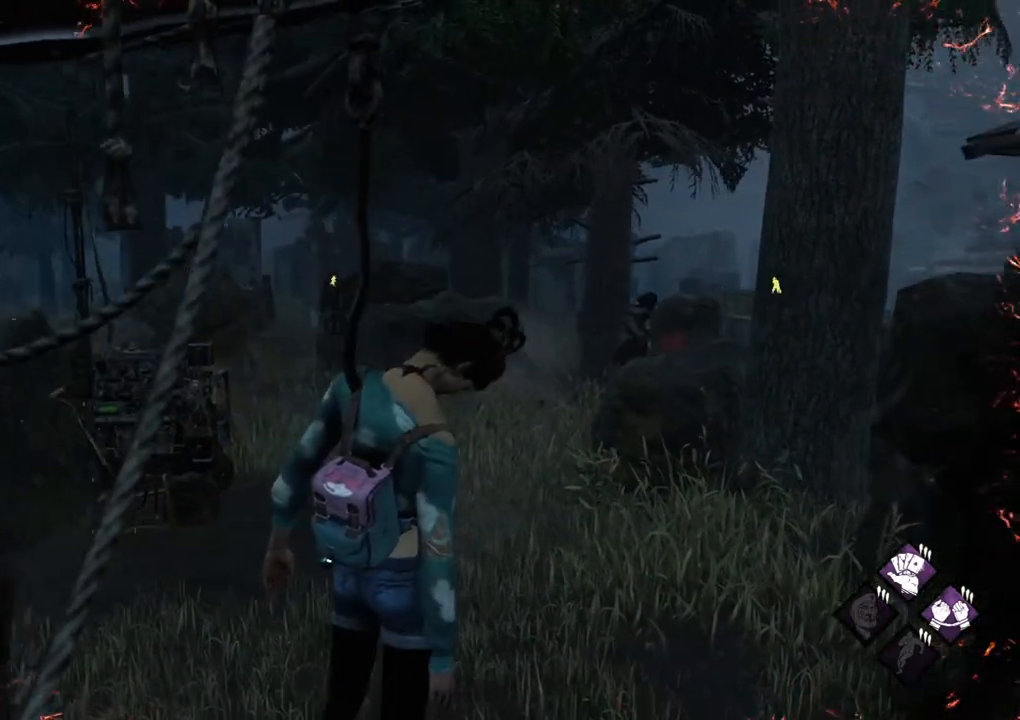
{"keys": [], "mouse": [], "mouse_move": "still", "events": []}
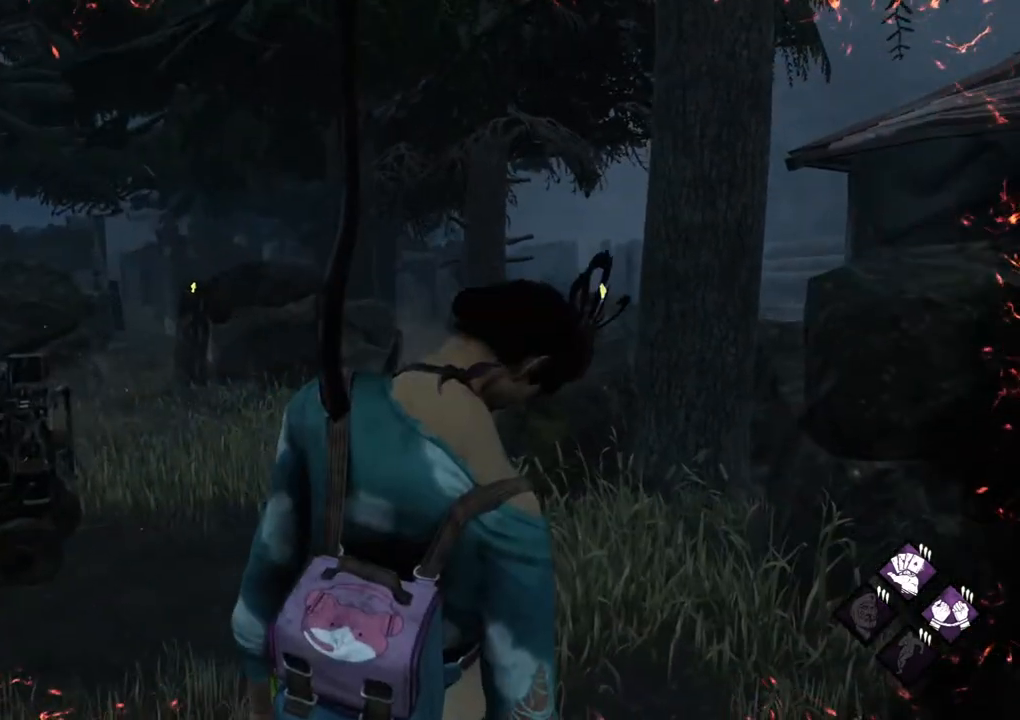
{"keys": [], "mouse": [], "mouse_move": "right", "events": []}
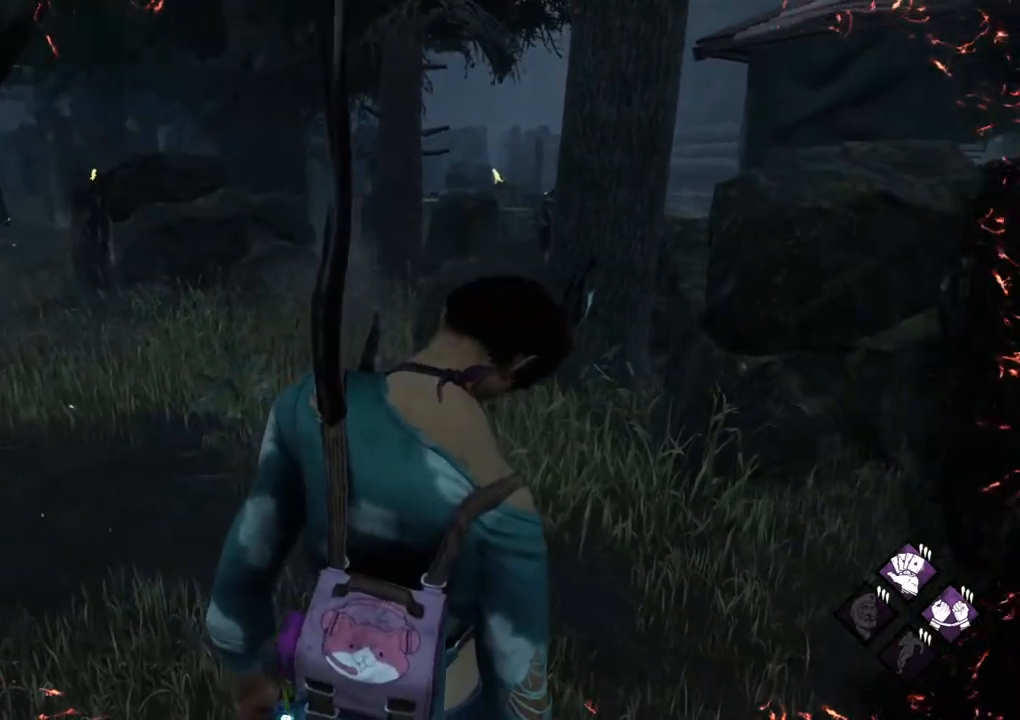
{"keys": [], "mouse": [], "mouse_move": "right", "events": []}
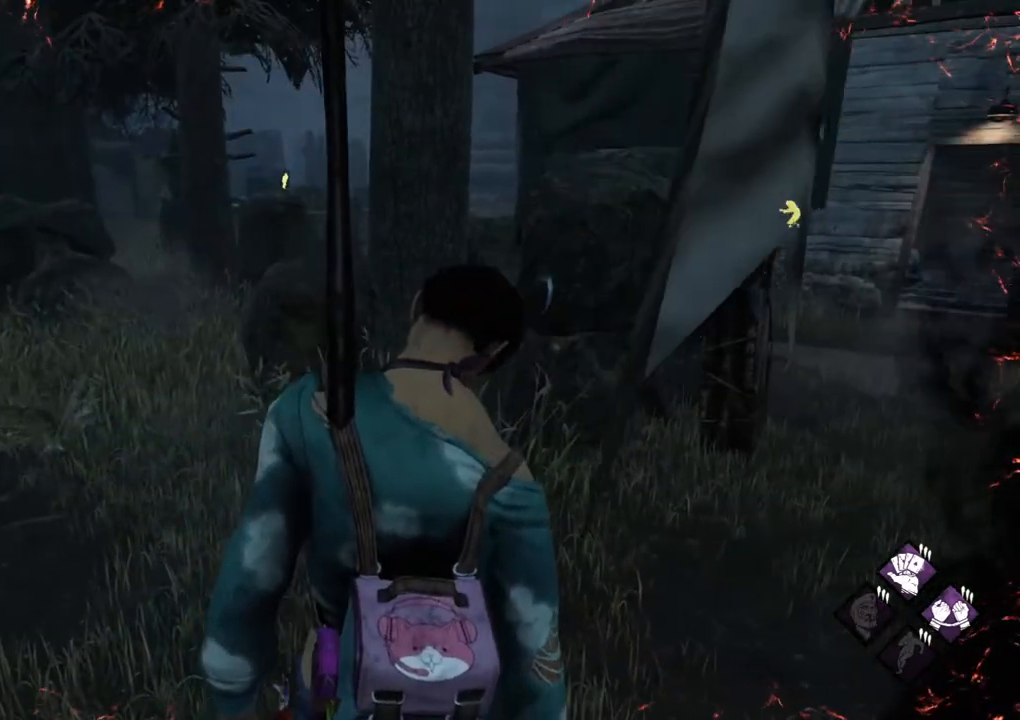
{"keys": [], "mouse": [], "mouse_move": "still", "events": []}